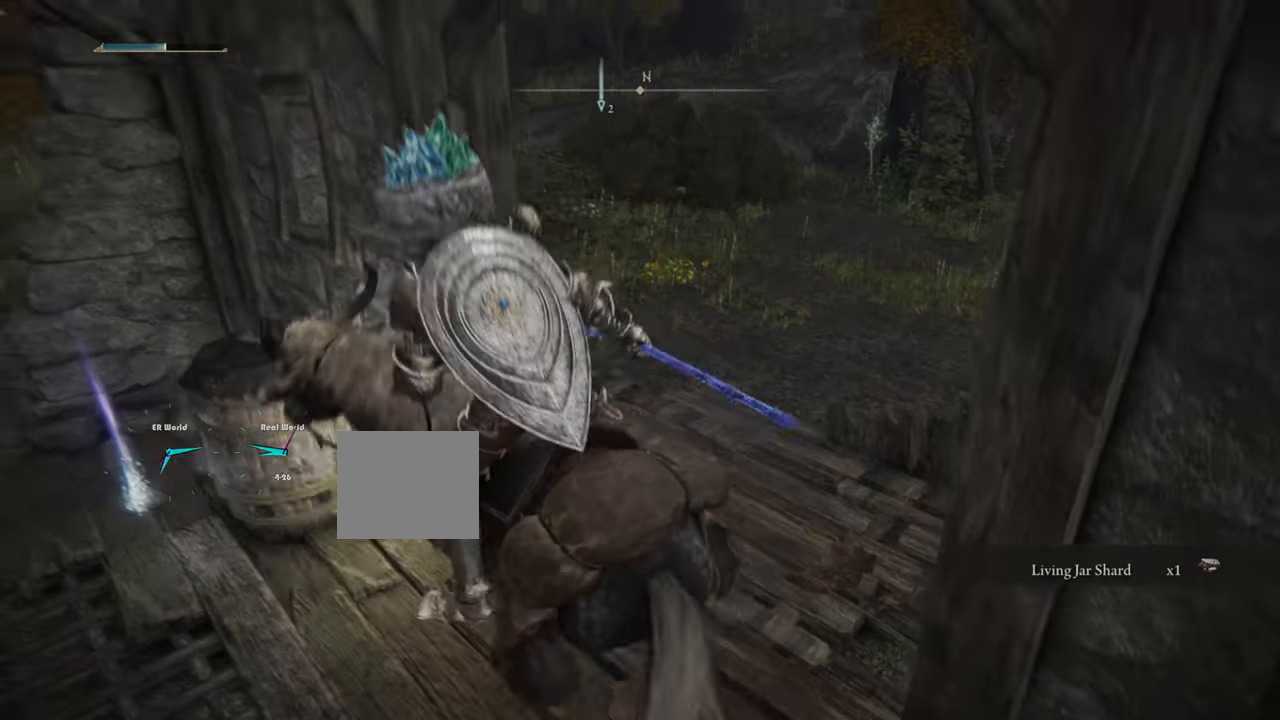
Gameplay with a controller (PlayStation layout); each line is a JSON object with the inputs held at the frame after it. "events" lists button and stick changes between this image and that frame as [ms after this image, input, new state], when the widget could be followed in between.
{"buttons": [], "left_stick": "left", "right_stick": "center", "events": [[84, "left_stick", "center"], [284, "left_stick", "left"]]}
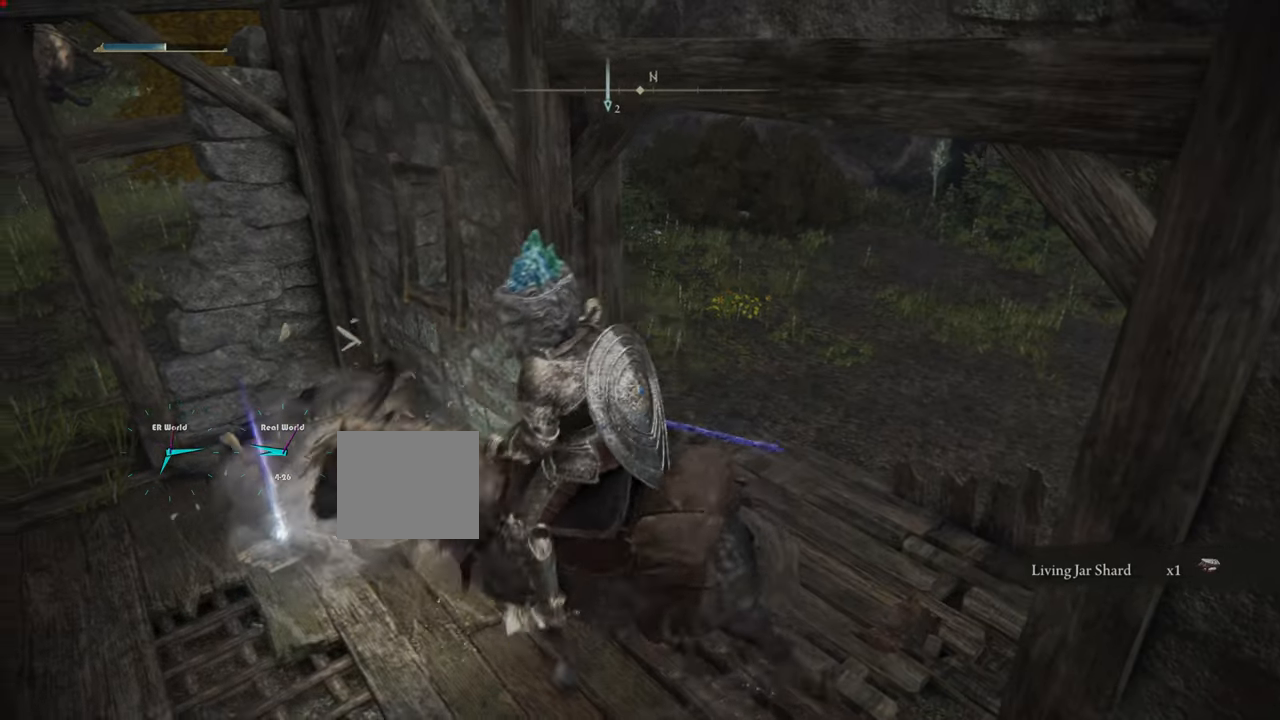
{"buttons": [], "left_stick": "up", "right_stick": "center", "events": [[216, "left_stick", "center"], [383, "left_stick", "up"]]}
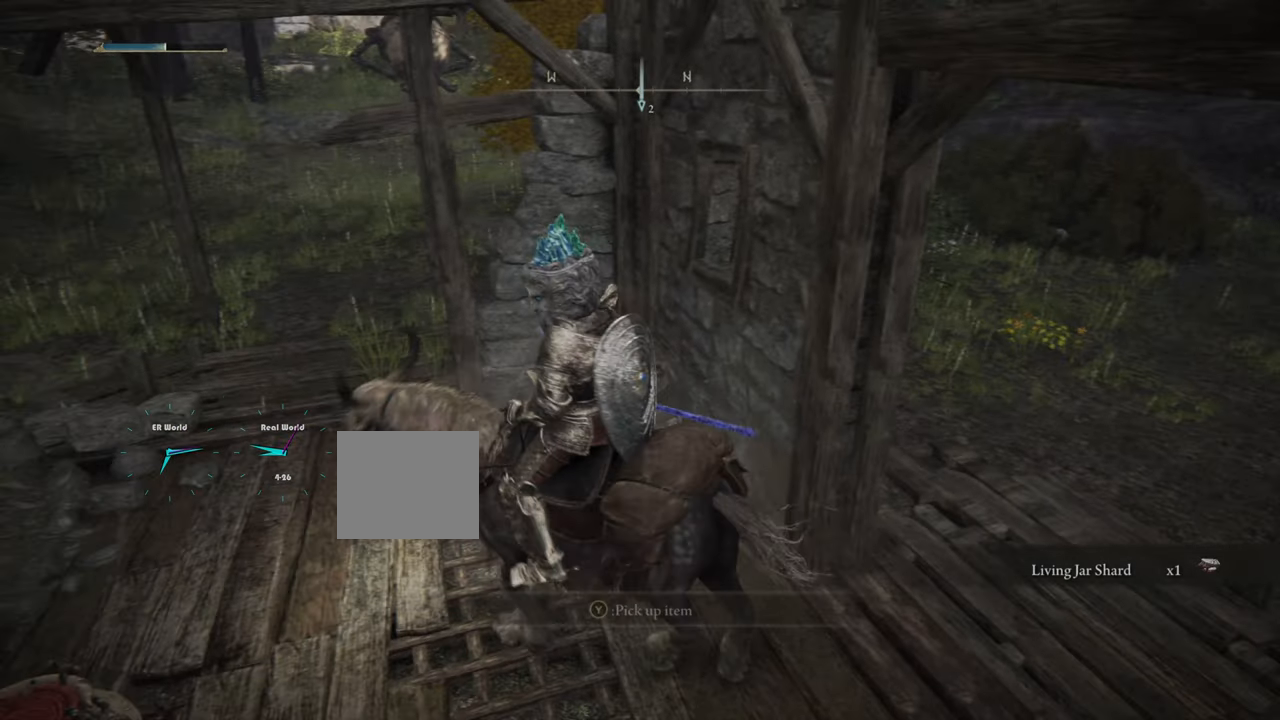
{"buttons": ["TRIANGLE"], "left_stick": "up", "right_stick": "center", "events": [[484, "TRIANGLE", "down"]]}
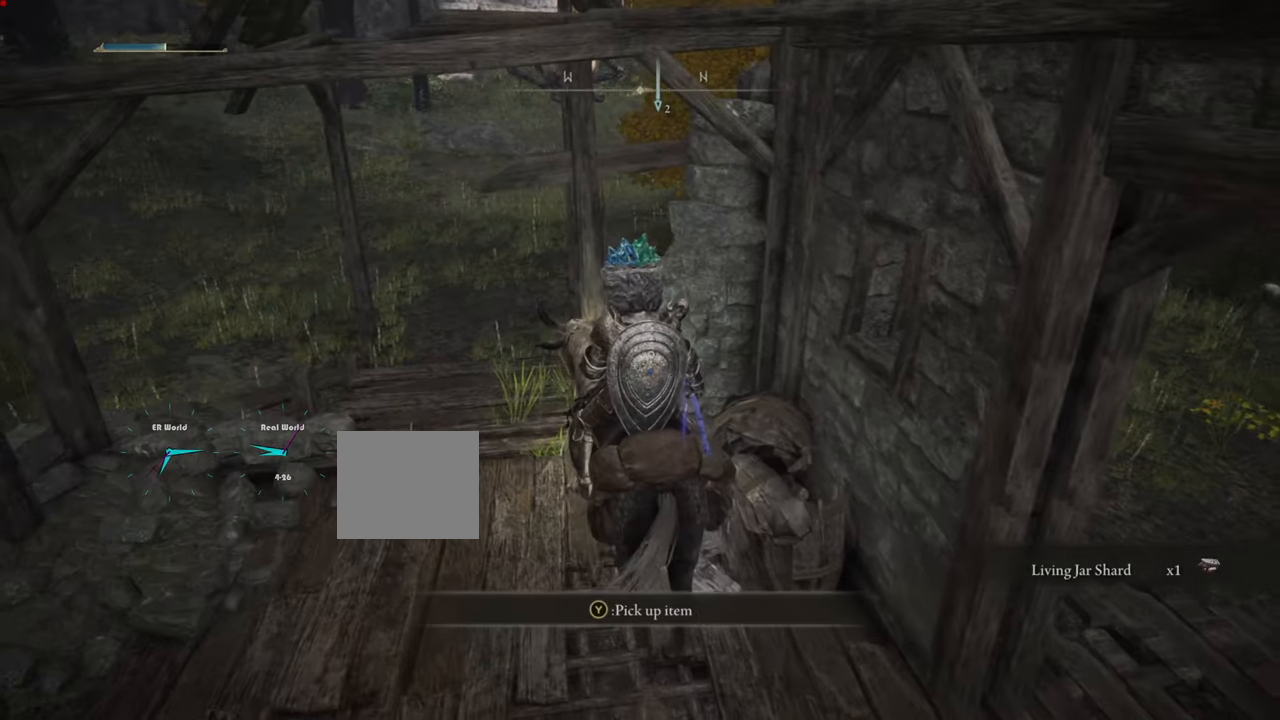
{"buttons": [], "left_stick": "up", "right_stick": "center", "events": [[133, "TRIANGLE", "up"]]}
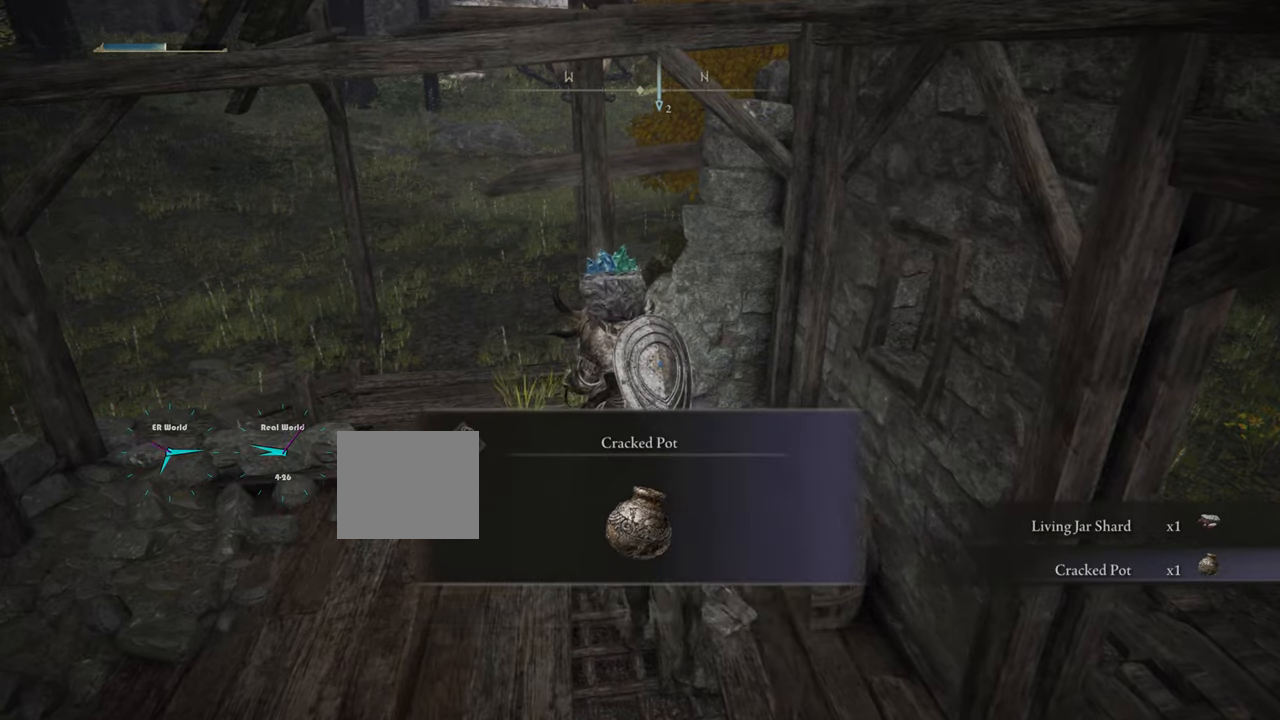
{"buttons": [], "left_stick": "up", "right_stick": "center", "events": []}
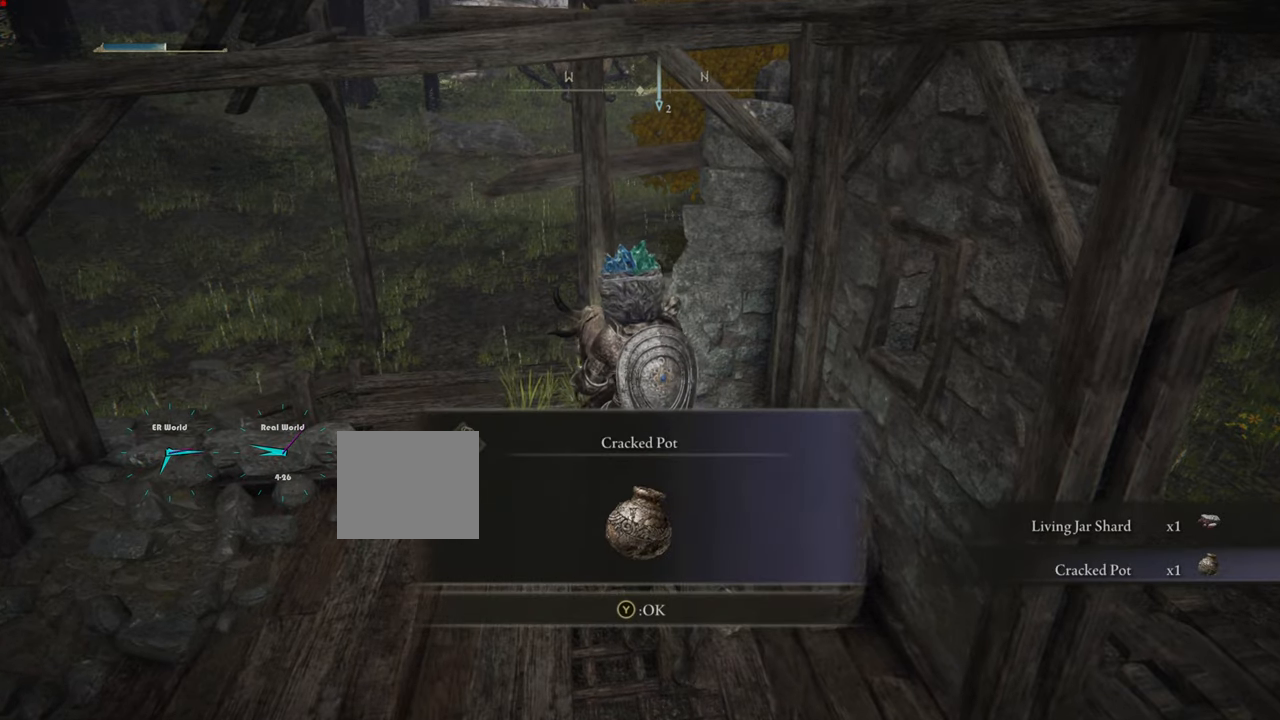
{"buttons": [], "left_stick": "up", "right_stick": "center", "events": []}
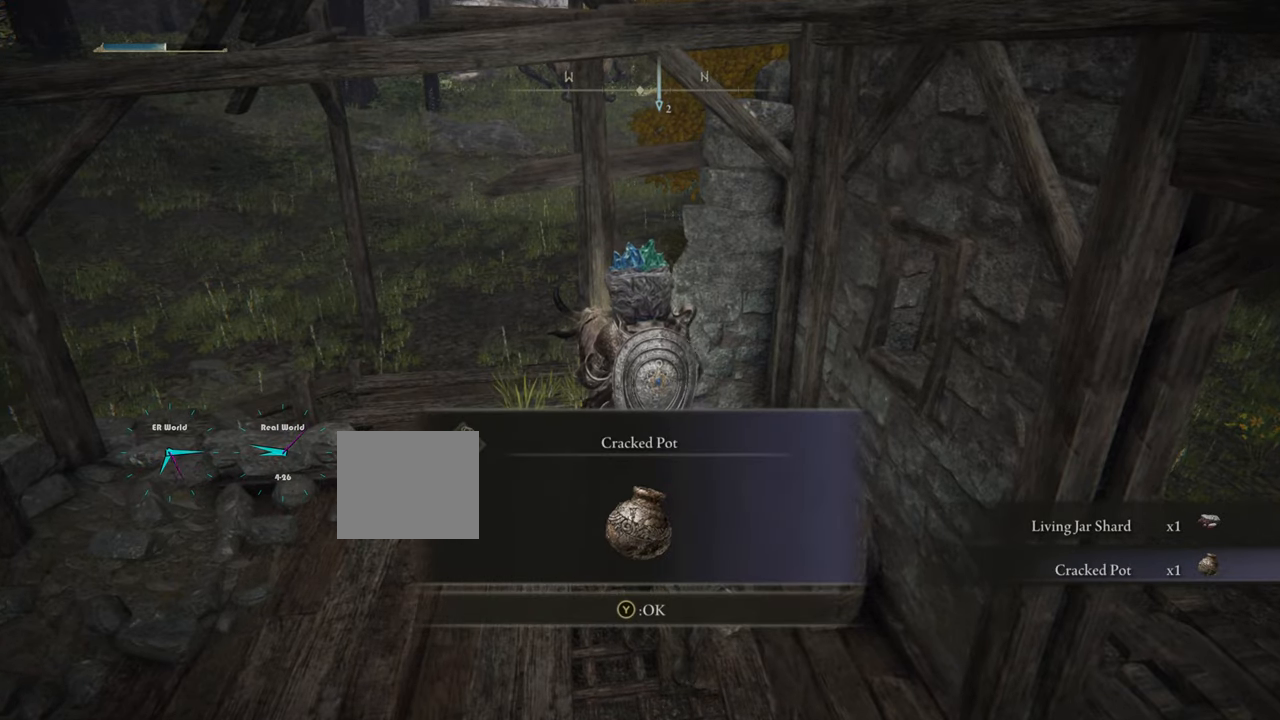
{"buttons": ["TRIANGLE"], "left_stick": "up", "right_stick": "center", "events": [[317, "TRIANGLE", "down"]]}
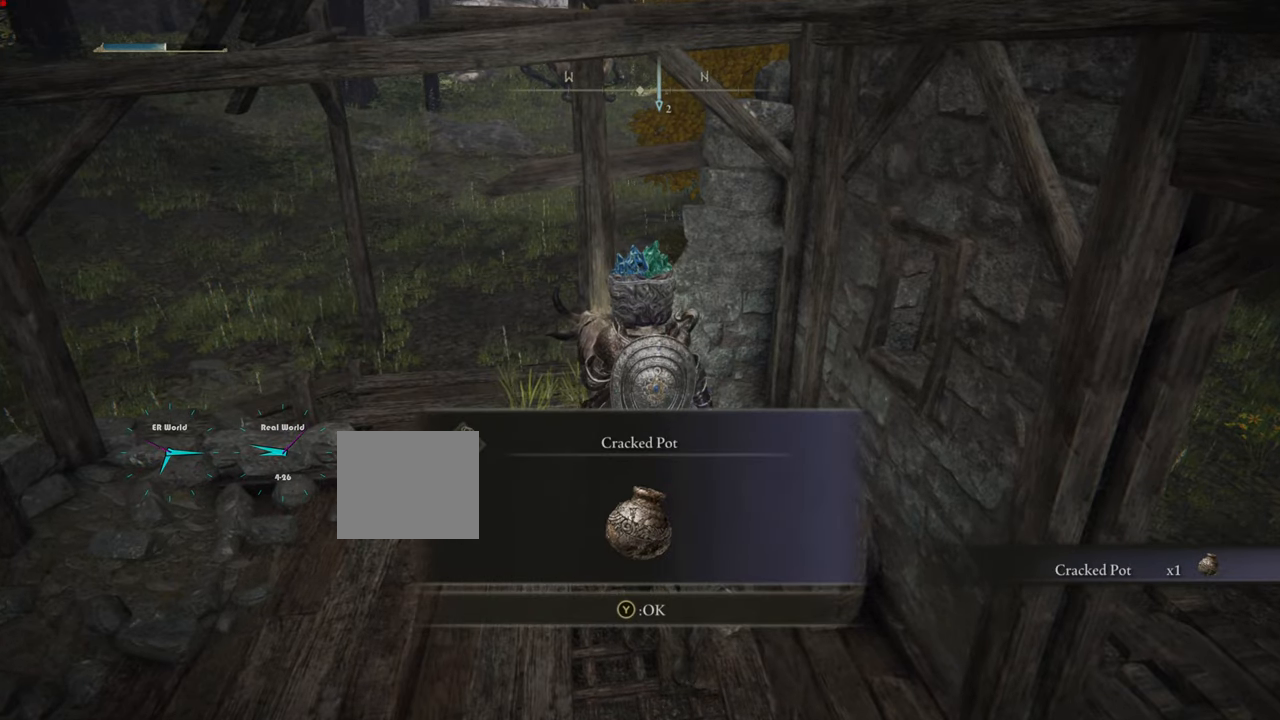
{"buttons": [], "left_stick": "left", "right_stick": "center", "events": [[17, "TRIANGLE", "up"], [250, "left_stick", "center"], [350, "left_stick", "left"]]}
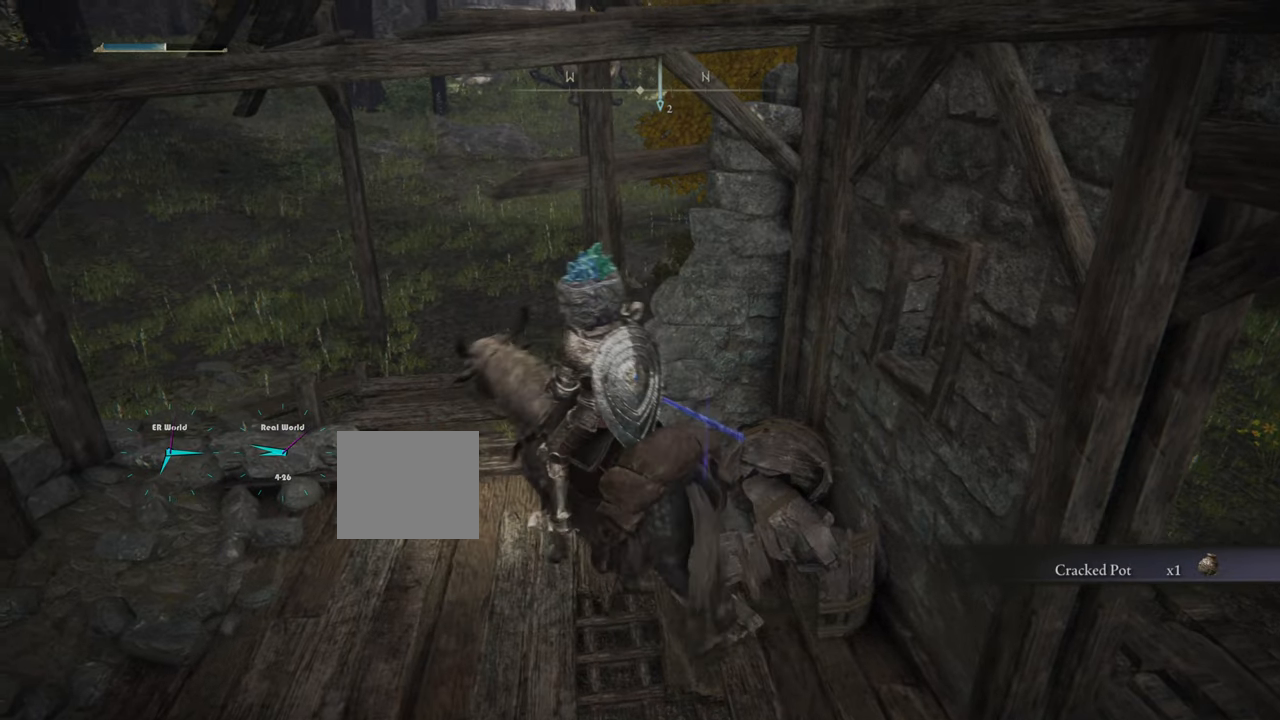
{"buttons": [], "left_stick": "up", "right_stick": "up-right", "events": [[151, "left_stick", "up-left"], [251, "left_stick", "up"], [434, "right_stick", "up-right"]]}
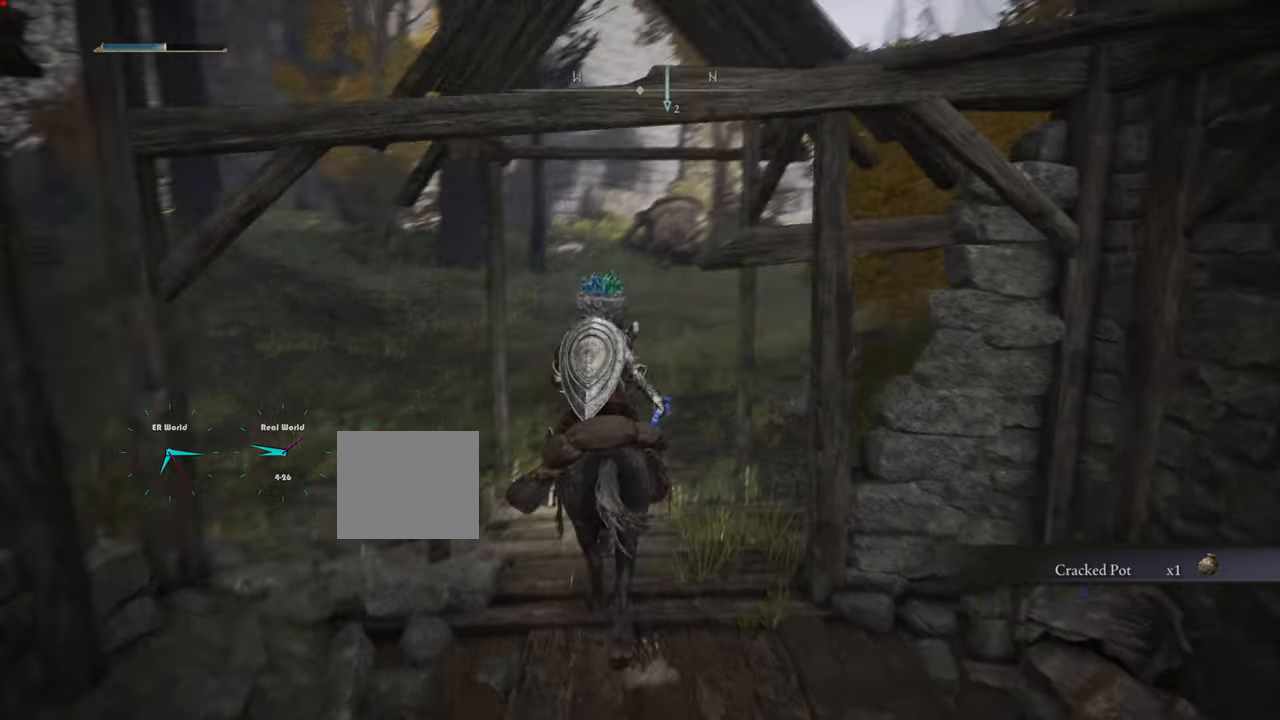
{"buttons": [], "left_stick": "up", "right_stick": "center"}
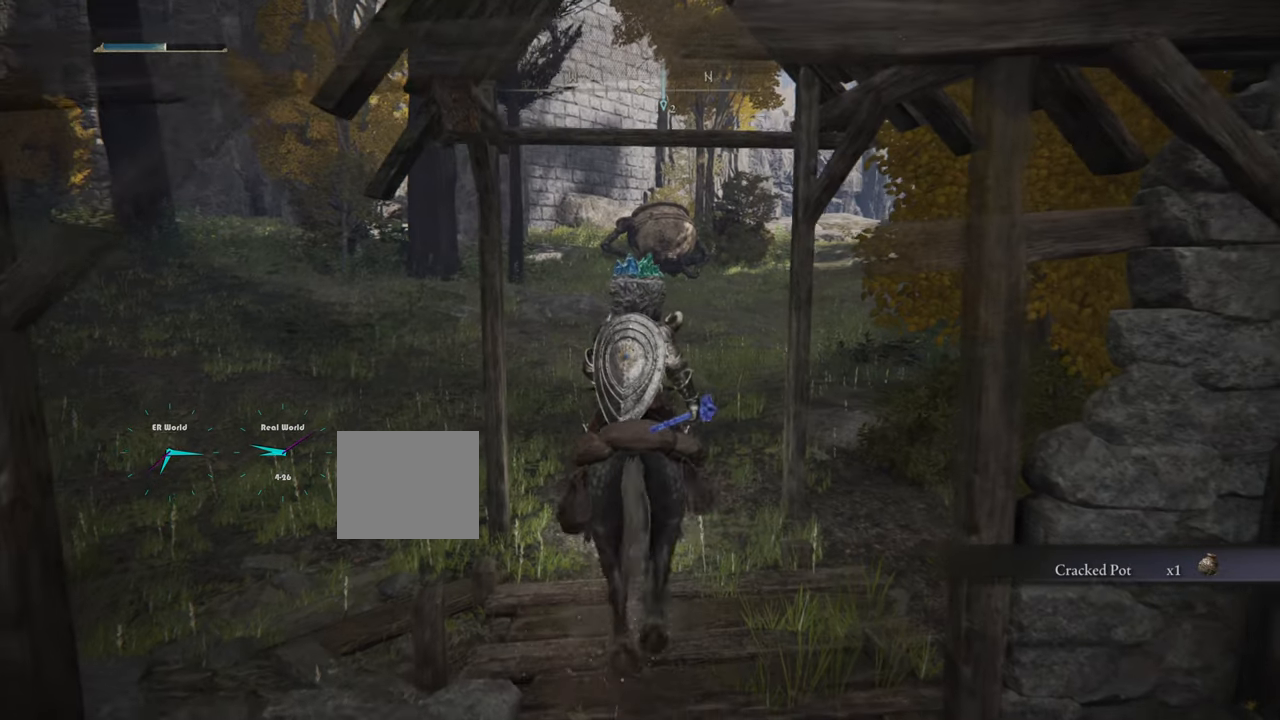
{"buttons": [], "left_stick": "up", "right_stick": "center", "events": []}
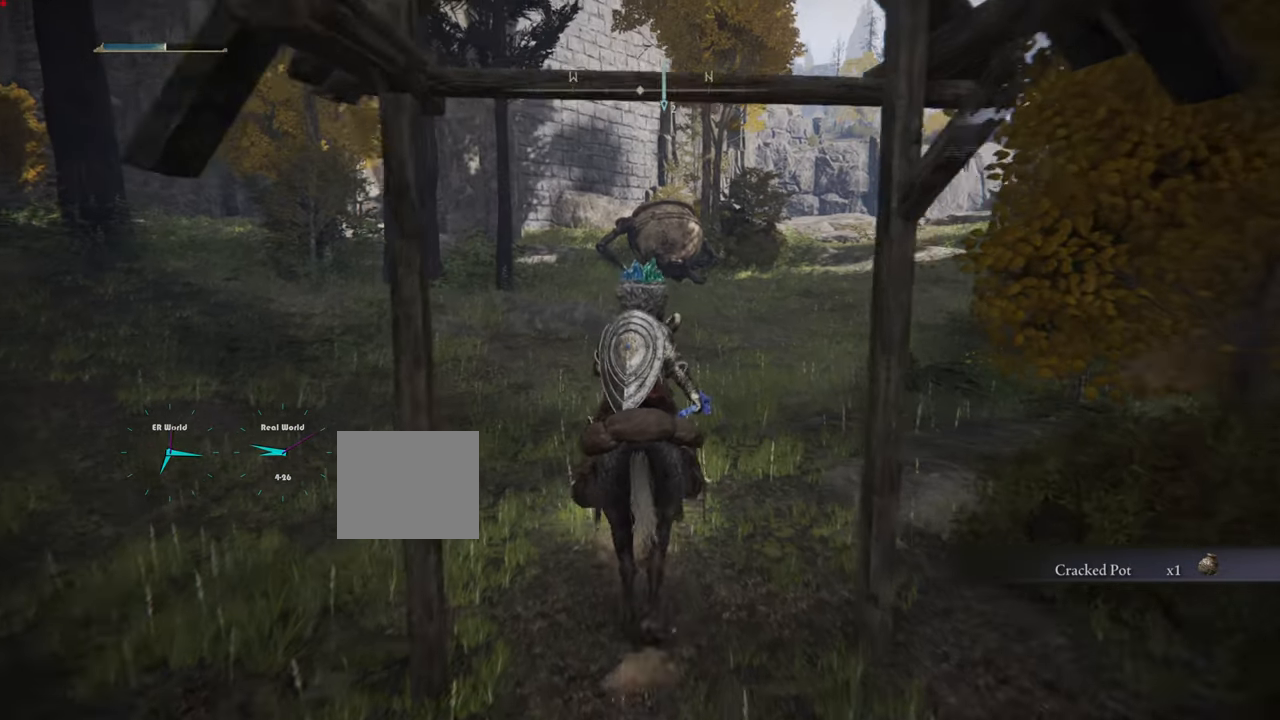
{"buttons": [], "left_stick": "center", "right_stick": "left", "events": [[350, "left_stick", "center"], [400, "right_stick", "left"]]}
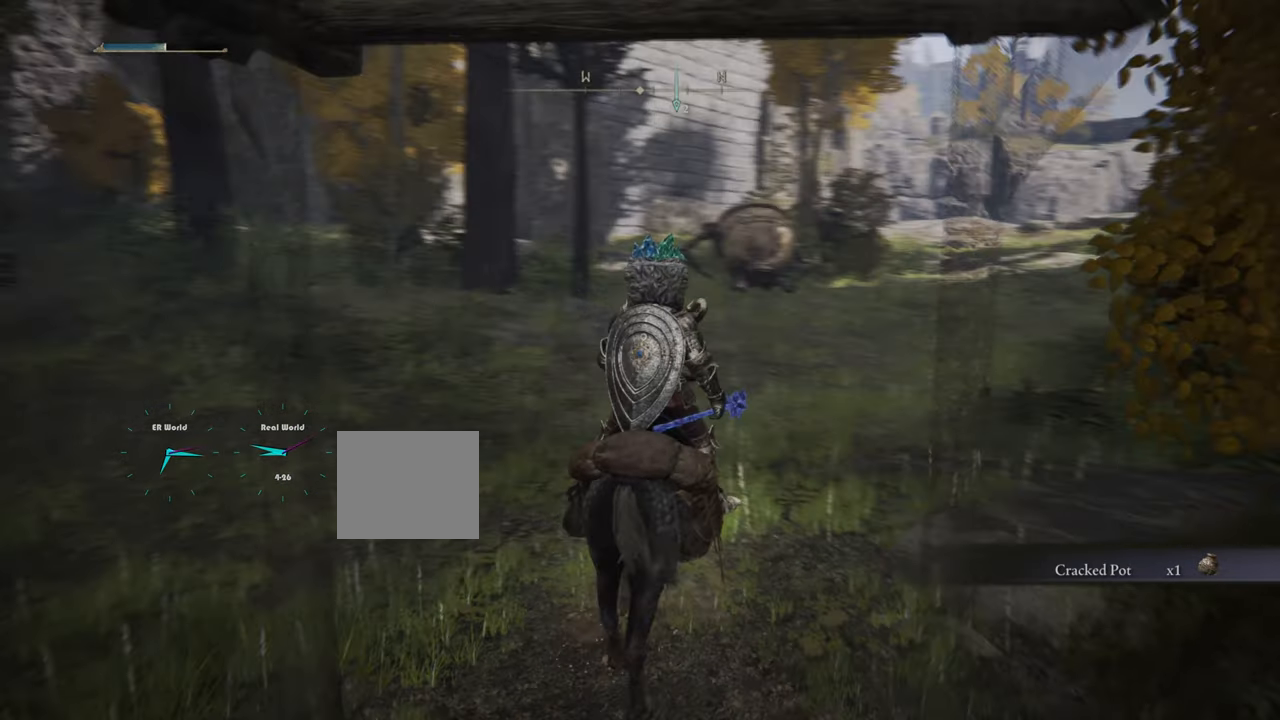
{"buttons": [], "left_stick": "center", "right_stick": "center", "events": [[334, "right_stick", "center"]]}
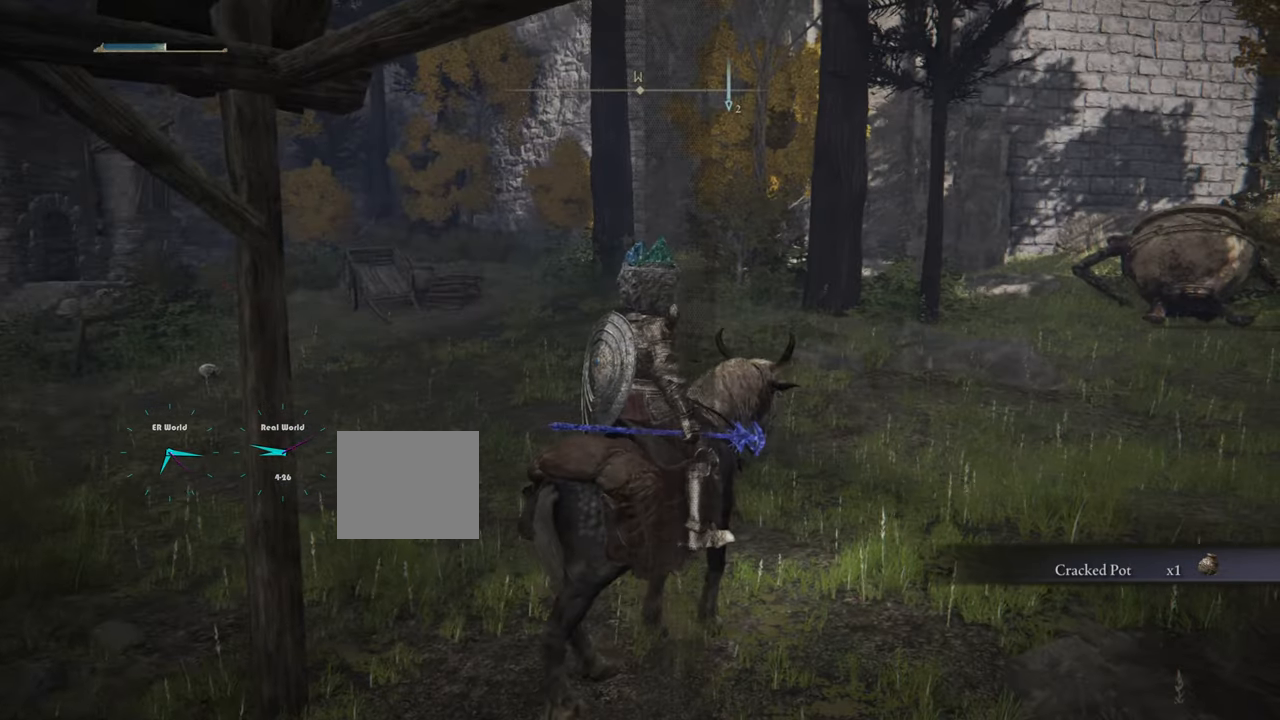
{"buttons": [], "left_stick": "center", "right_stick": "center", "events": [[33, "right_stick", "left"], [400, "right_stick", "center"]]}
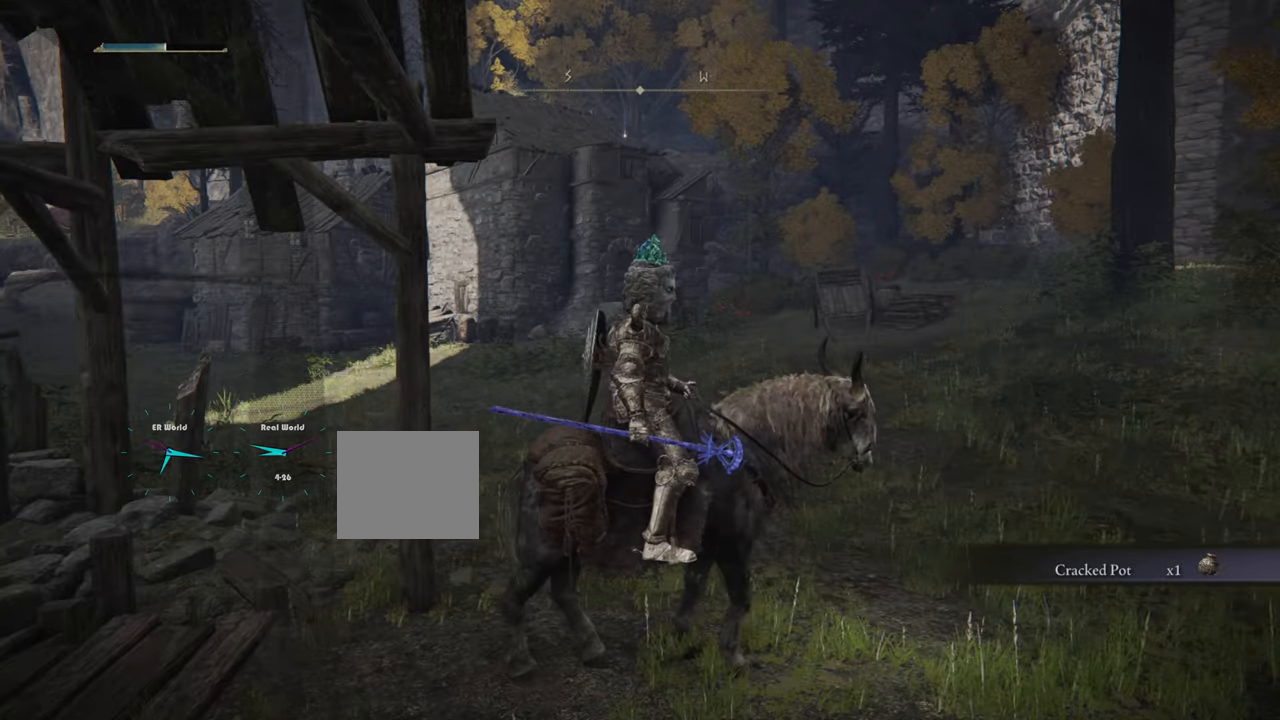
{"buttons": [], "left_stick": "center", "right_stick": "left", "events": [[183, "right_stick", "left"]]}
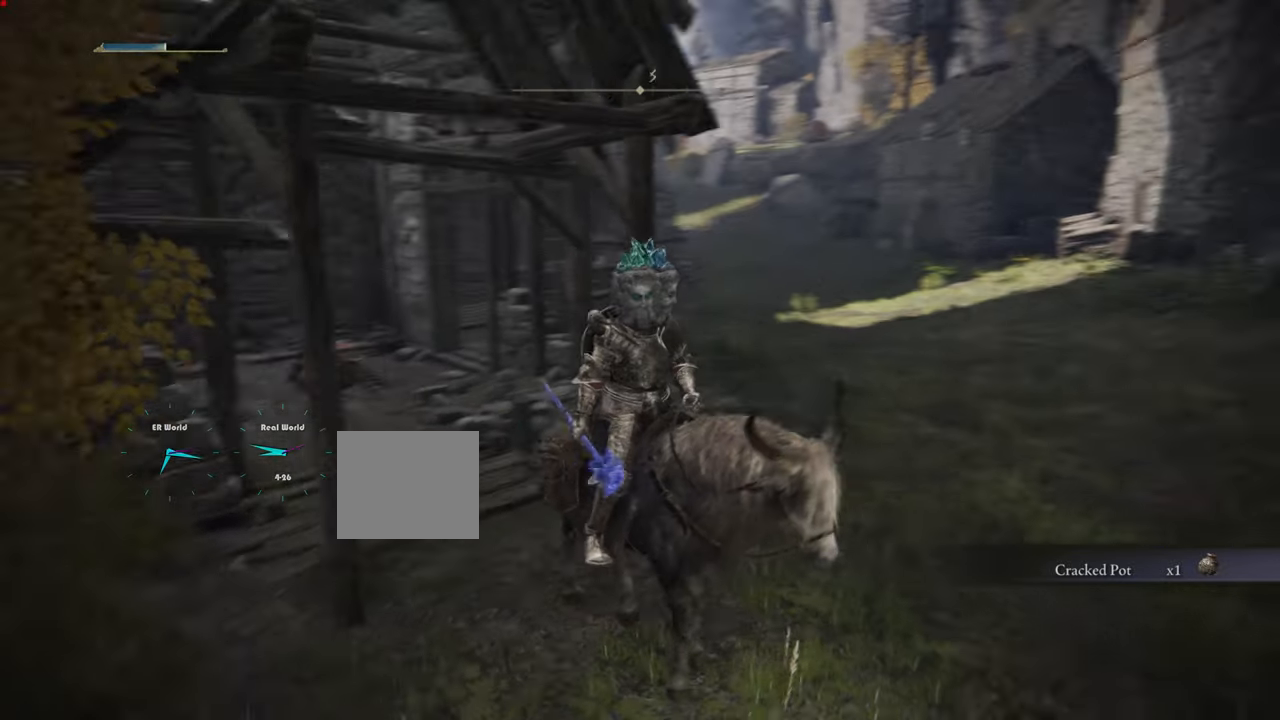
{"buttons": [], "left_stick": "center", "right_stick": "center", "events": [[367, "right_stick", "center"]]}
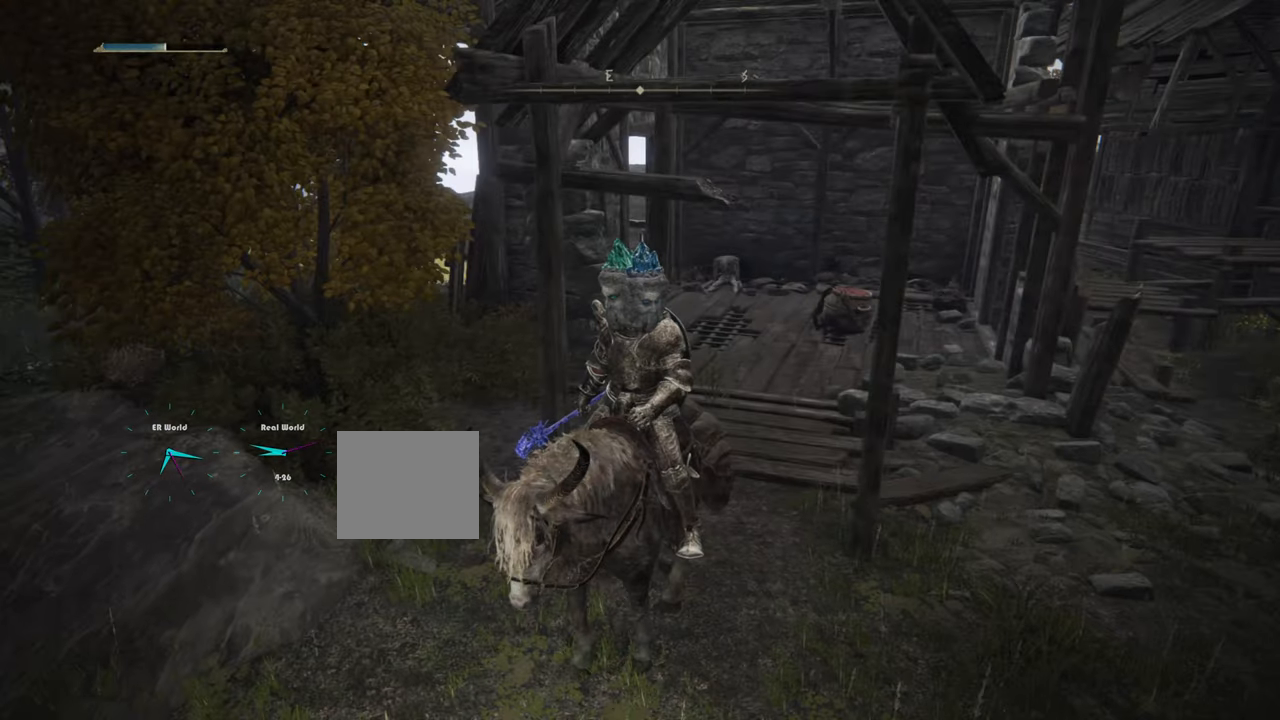
{"buttons": [], "left_stick": "center", "right_stick": "center", "events": [[83, "right_stick", "left"], [417, "right_stick", "center"]]}
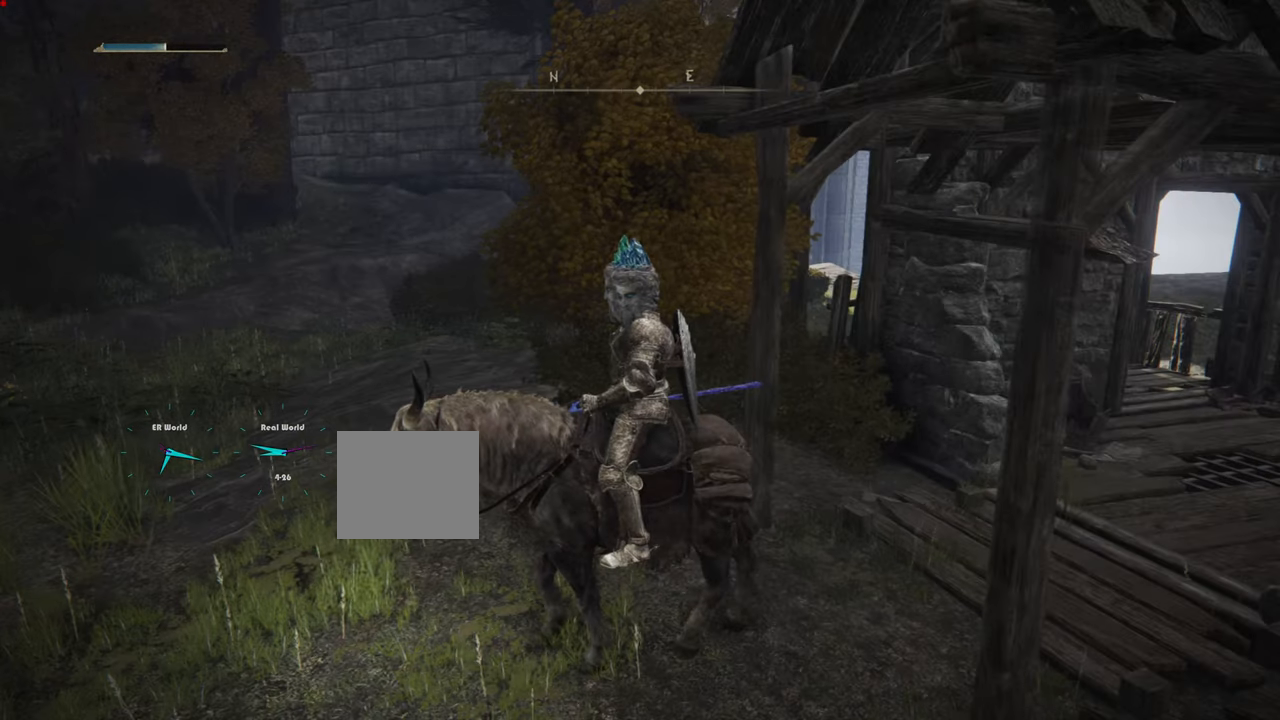
{"buttons": [], "left_stick": "center", "right_stick": "center", "events": []}
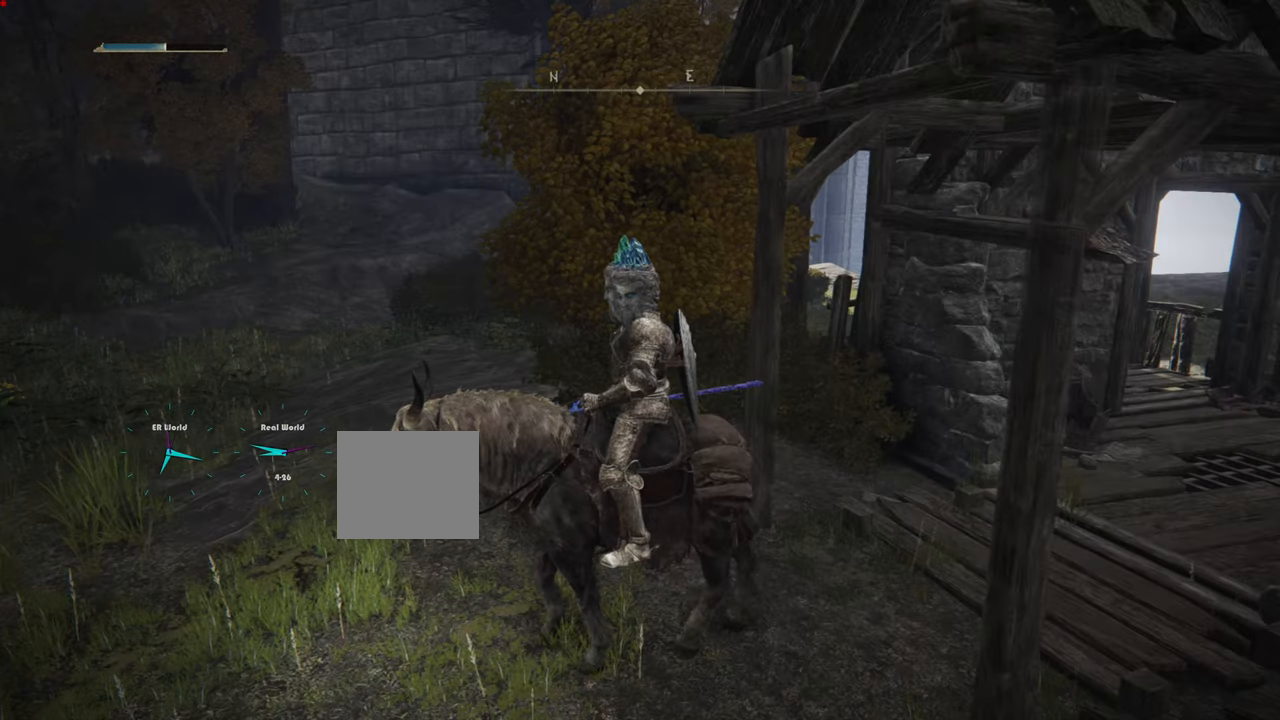
{"buttons": [], "left_stick": "center", "right_stick": "center", "events": [[250, "SELECT", "down"], [383, "SELECT", "up"]]}
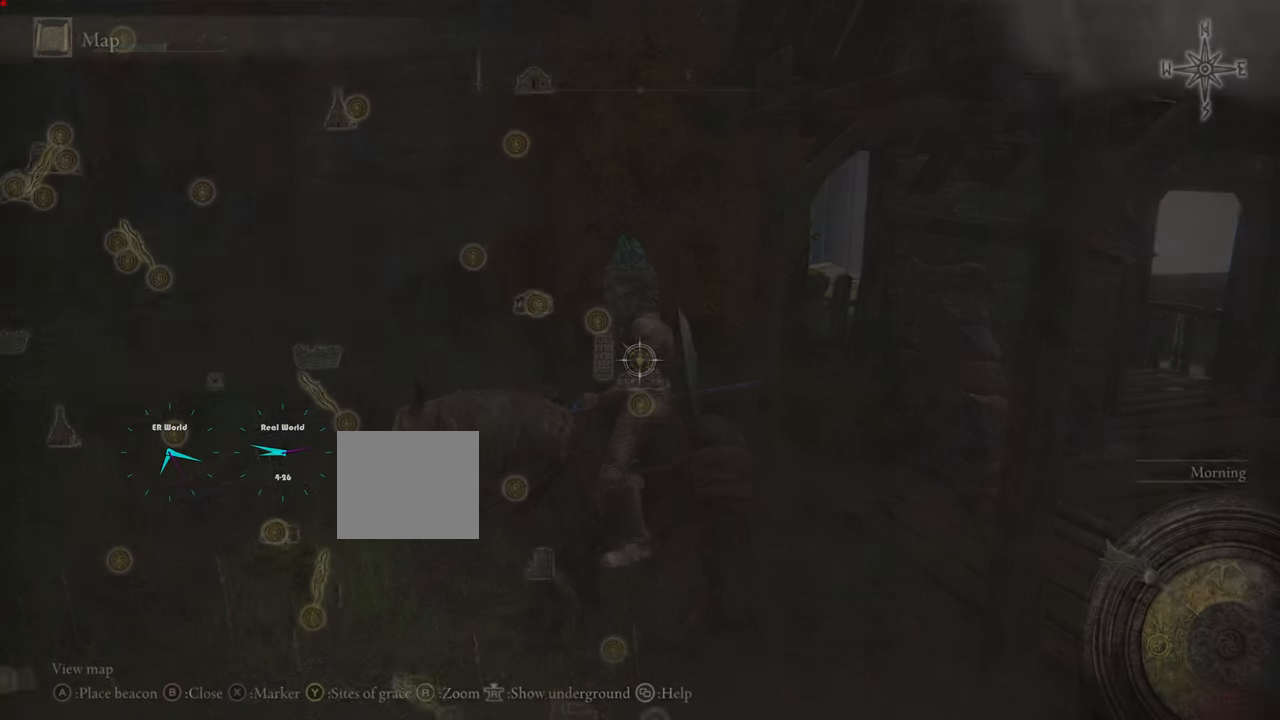
{"buttons": [], "left_stick": "center", "right_stick": "center", "events": []}
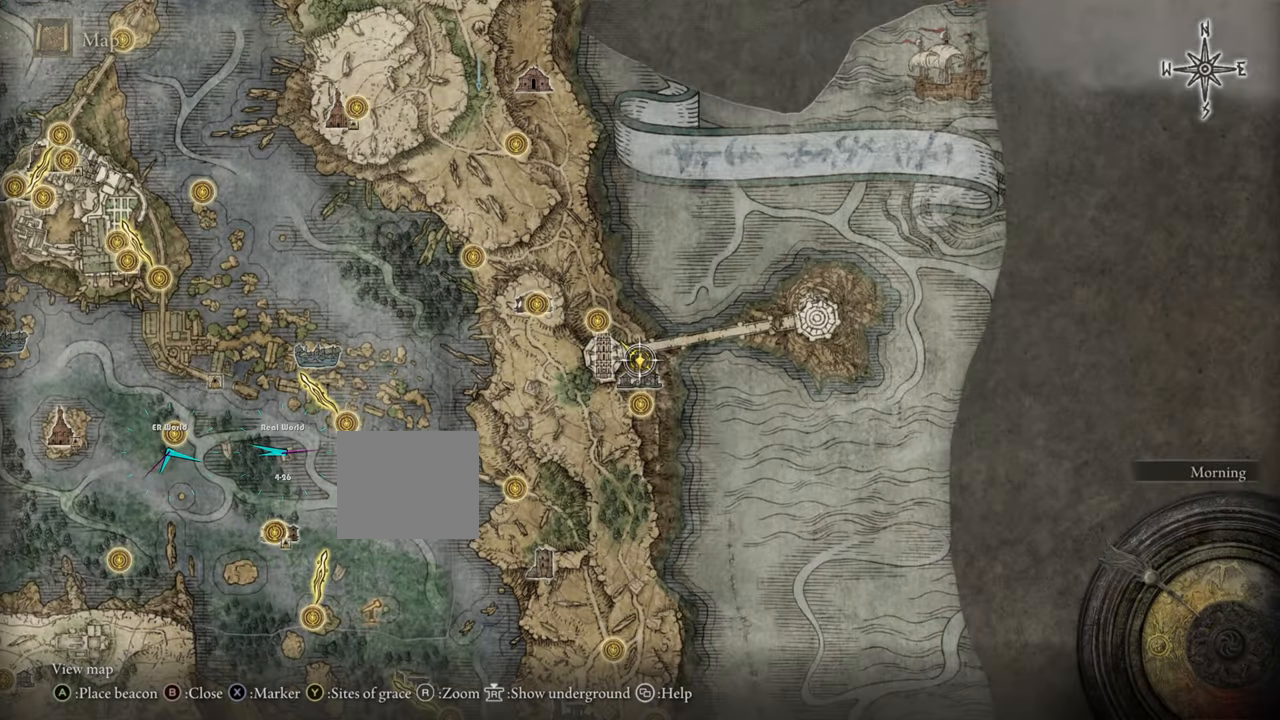
{"buttons": [], "left_stick": "center", "right_stick": "center", "events": []}
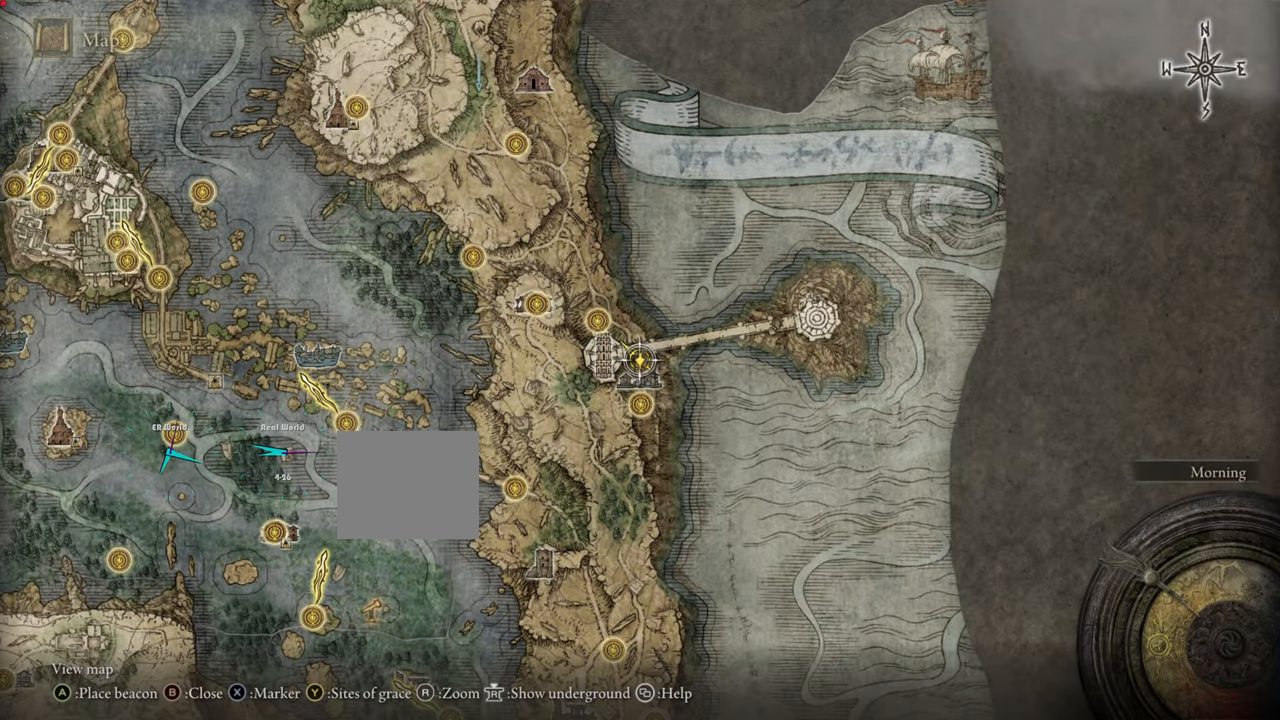
{"buttons": [], "left_stick": "center", "right_stick": "center", "events": []}
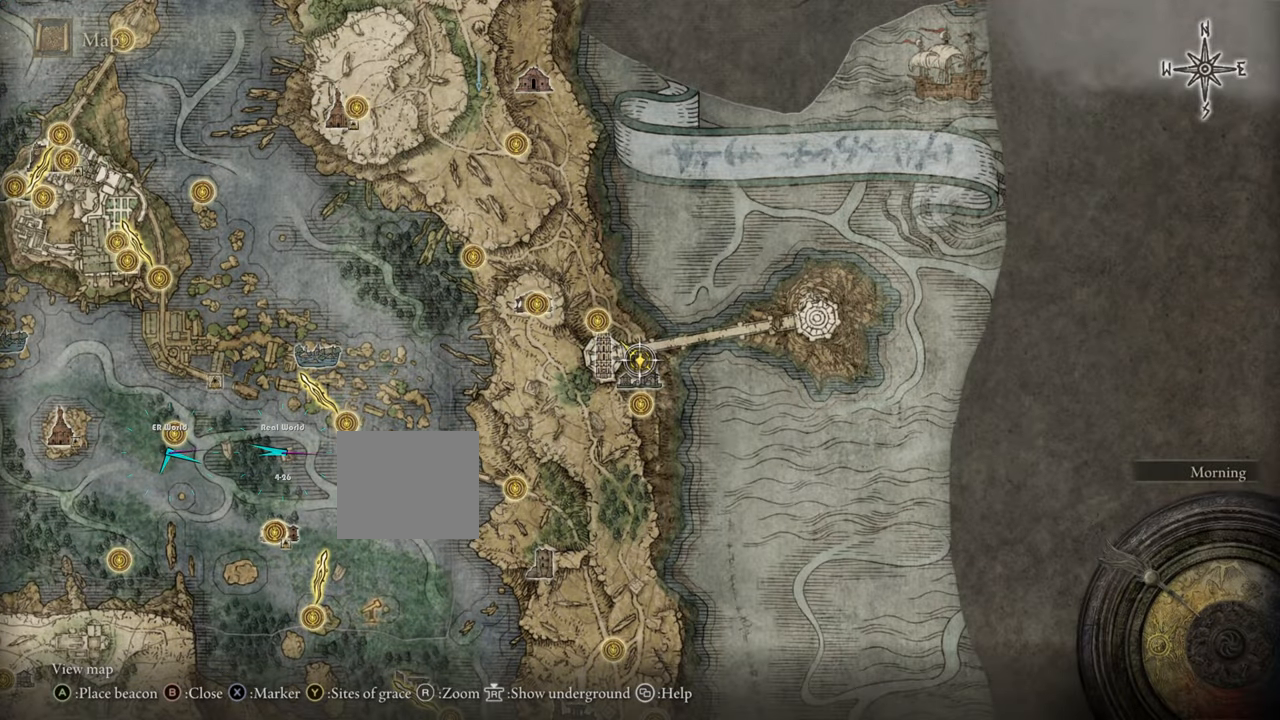
{"buttons": [], "left_stick": "center", "right_stick": "center", "events": [[283, "TRIANGLE", "down"], [467, "TRIANGLE", "up"]]}
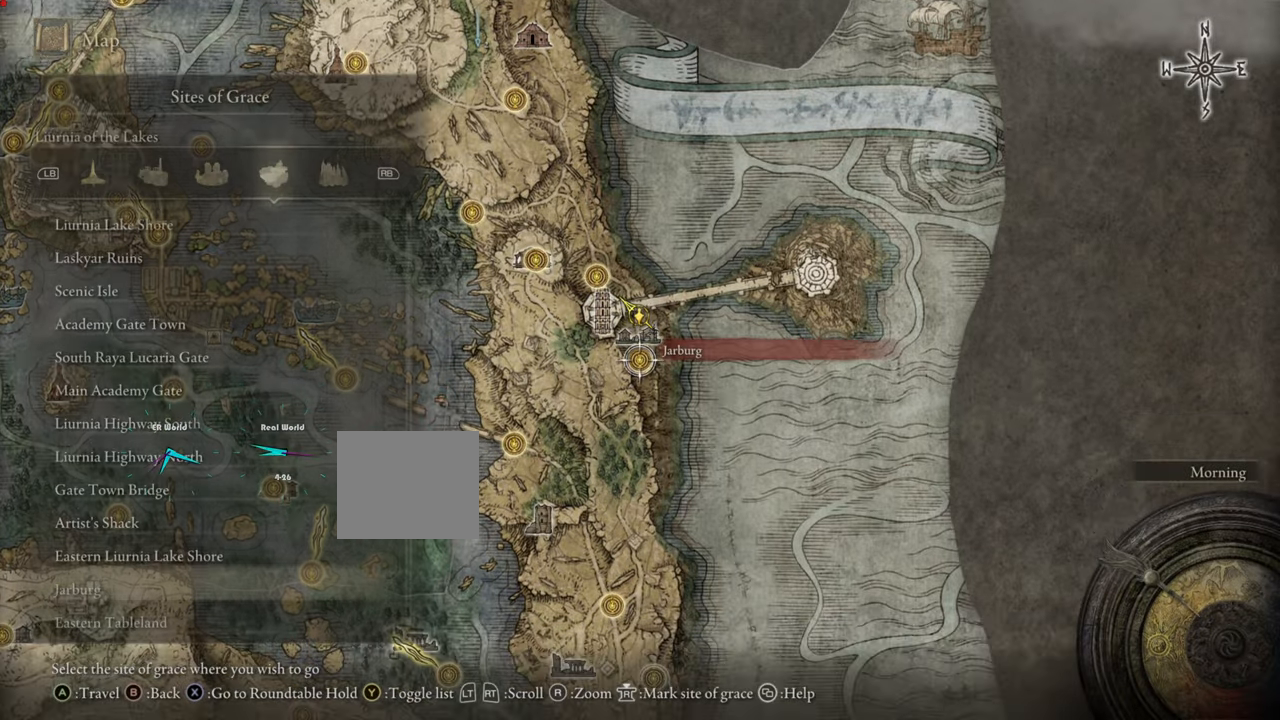
{"buttons": [], "left_stick": "center", "right_stick": "center", "events": []}
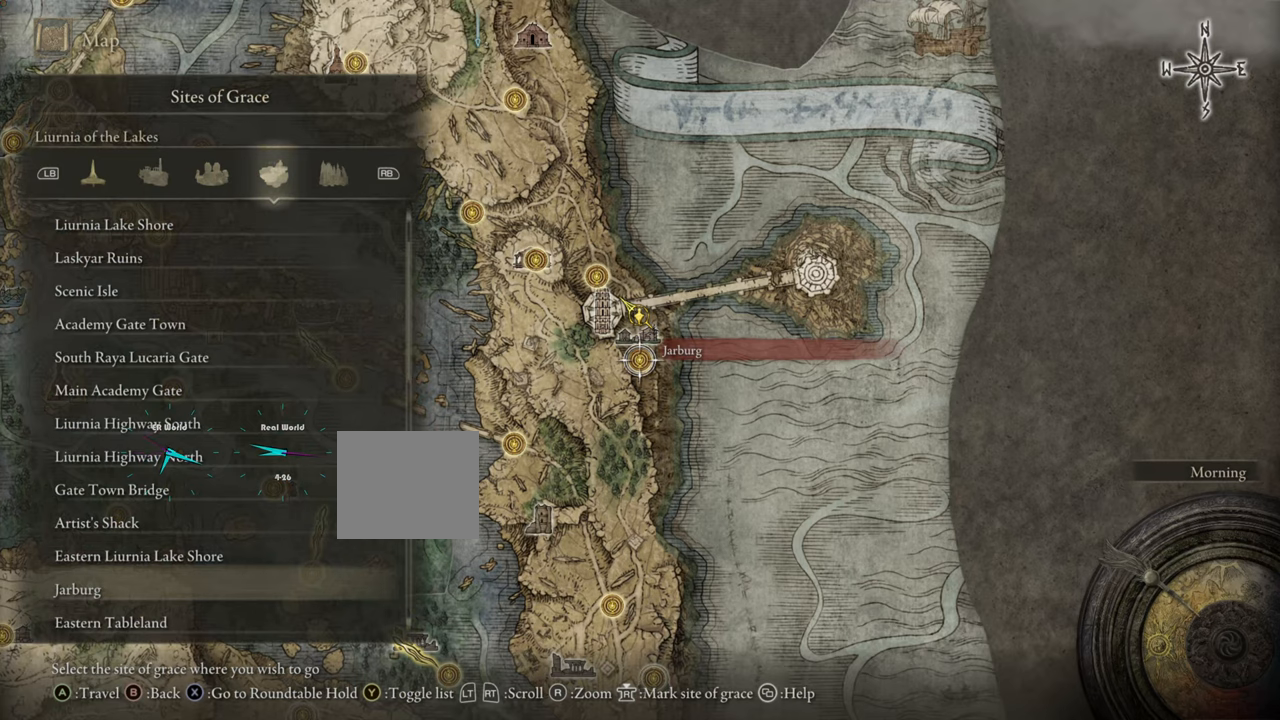
{"buttons": [], "left_stick": "center", "right_stick": "center", "events": []}
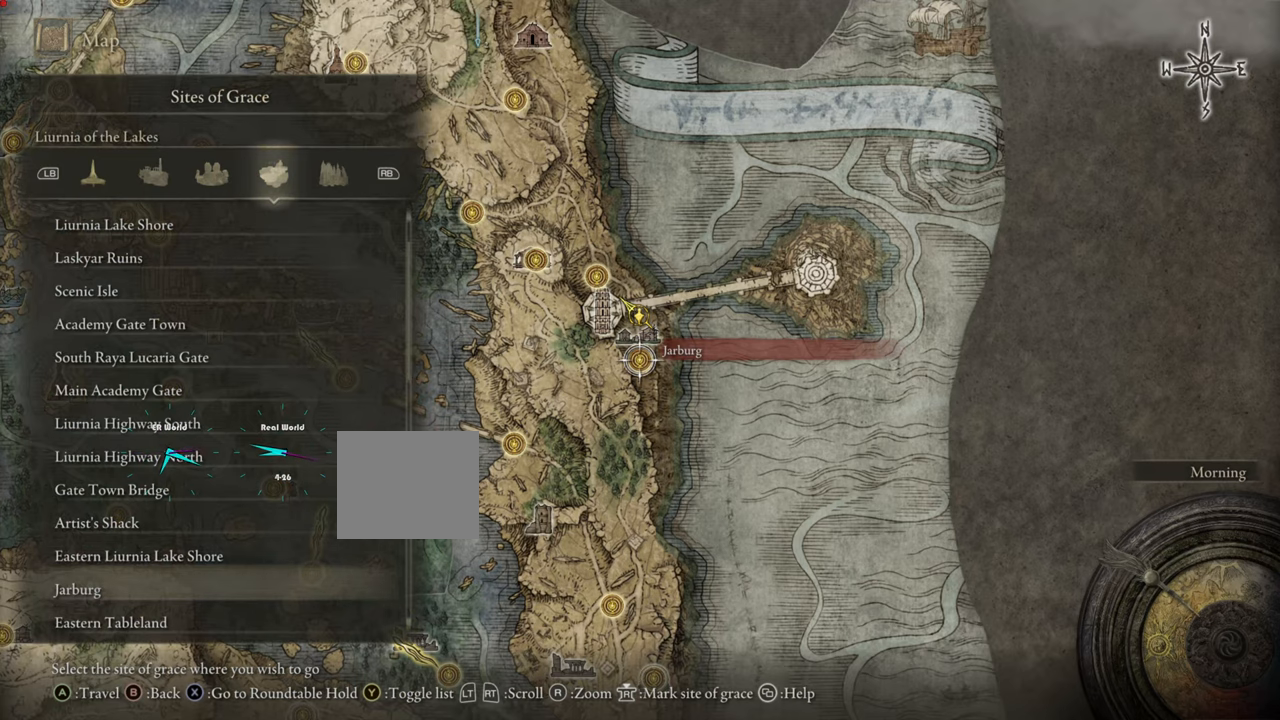
{"buttons": [], "left_stick": "center", "right_stick": "center", "events": []}
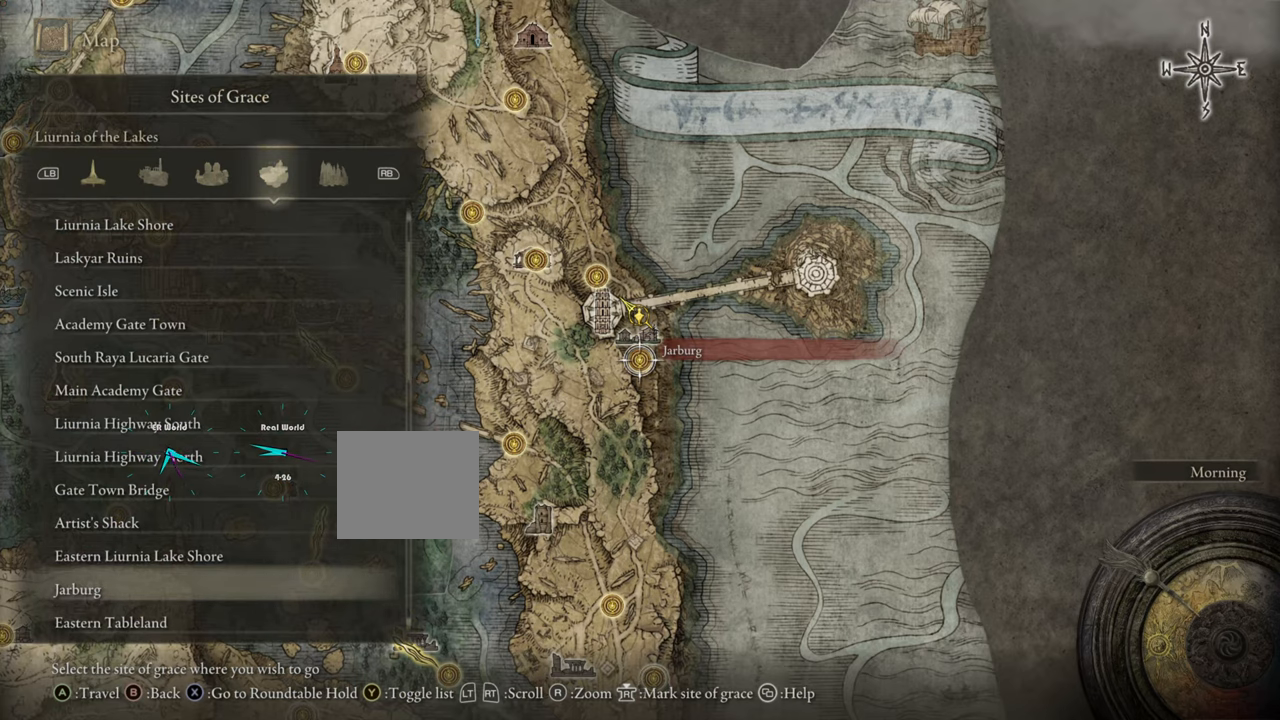
{"buttons": [], "left_stick": "center", "right_stick": "center", "events": []}